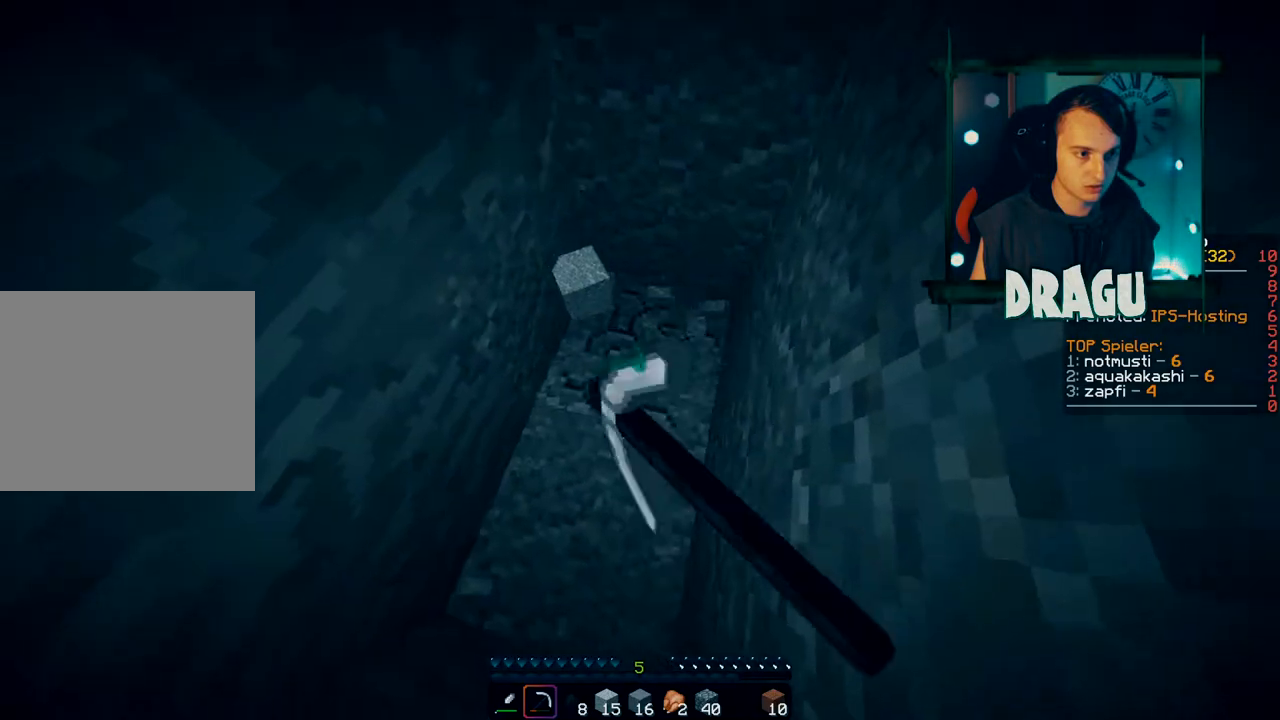
Gameplay with keyboard and mouse; each line is a JSON object with the keys and mouse buttons held at the frame after it. "events" lists presses ("down") and releases ("up") of "1", "2", "3", "4", "5", "a", "c", "ctrl", "d", "e", "f", "q", "r", "s", "shift", "space", "tab", "v", "w", "x", "y", "mouse_left", "mouse_wheel", "mouse_right", "mouse_mb4" and "mouse_mb5" between this image and that frame as [ms after this image, input, new state], when the widget could be followed in between. "mouse_left", "mouse_wheel", "mouse_right", "mouse_mb4", "mouse_mb5" = the "left", "wheel", "right", "mb4", "mb5" buttons of the "mouse" list. No other keys are recorded. Fast repeated clicks can show as one long hold. "wheel" means that the mouse wheel is clicked or scrolled. Mouse movement is not recorded.
{"keys": ["shift"], "mouse": ["left"], "events": [[417, "d", "up"]]}
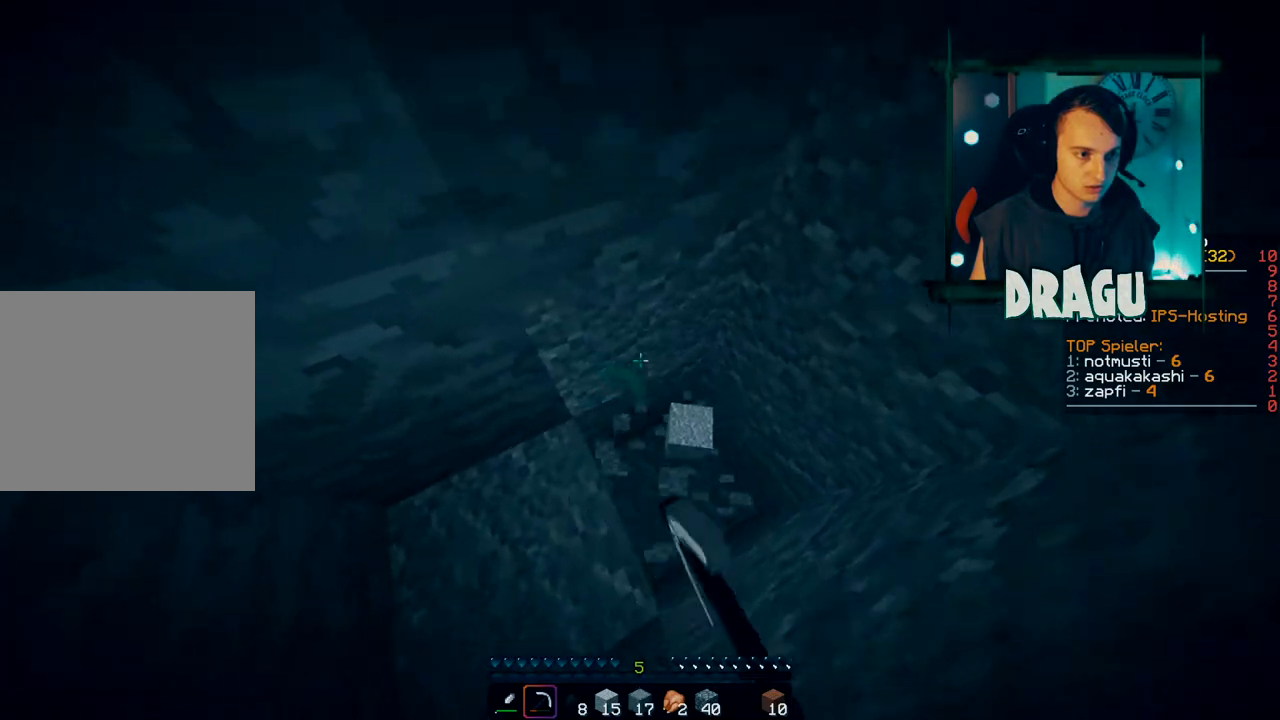
{"keys": ["shift"], "mouse": ["left"], "events": [[234, "d", "down"], [434, "d", "up"]]}
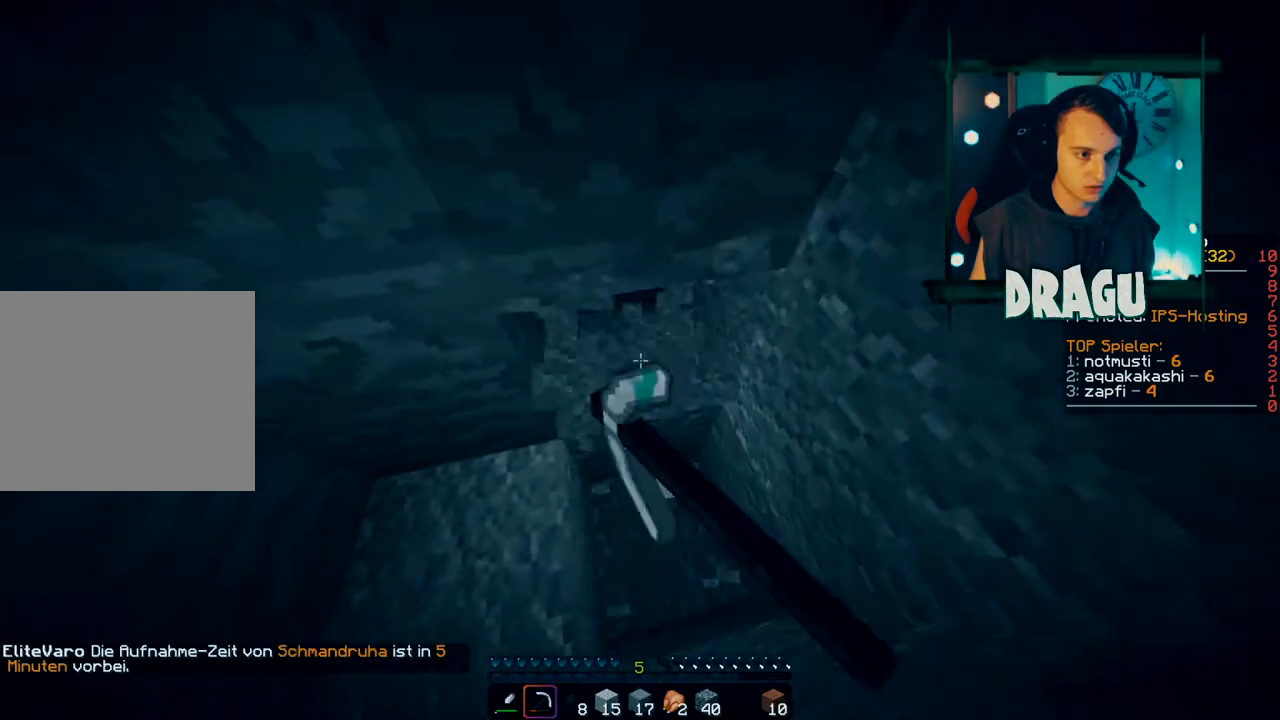
{"keys": ["d"], "mouse": ["left"], "events": [[383, "shift", "up"], [433, "d", "down"]]}
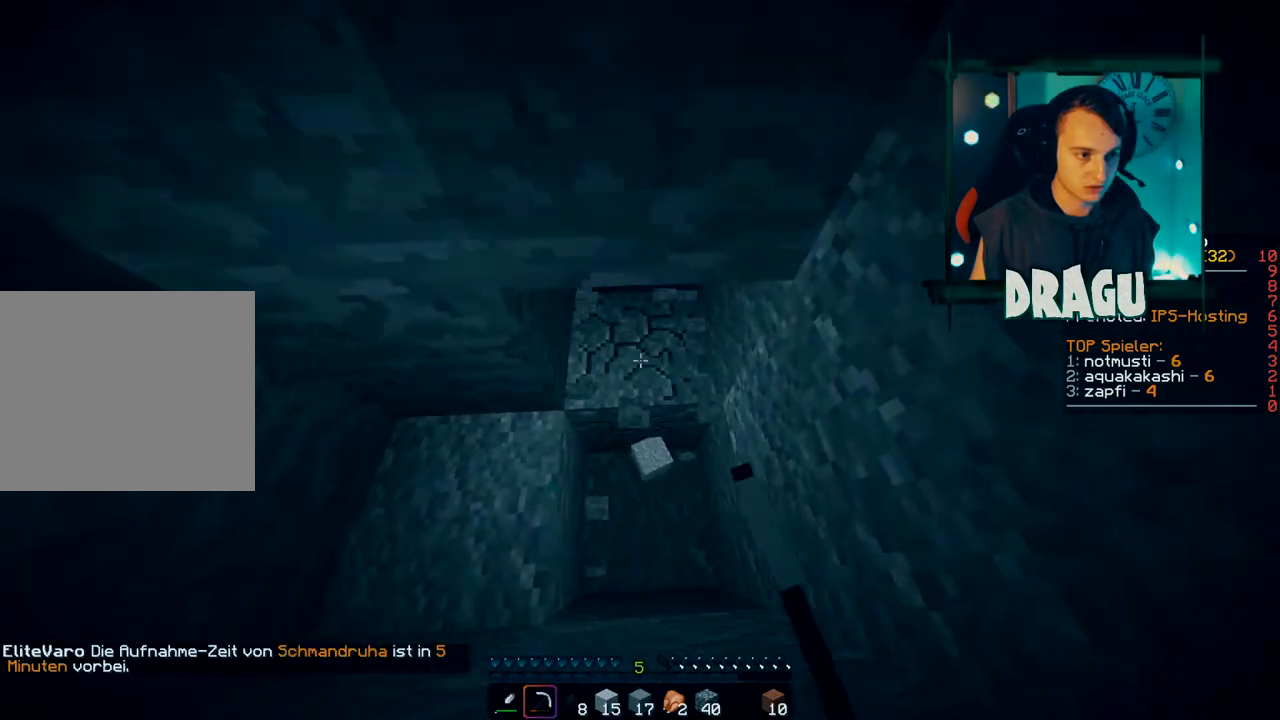
{"keys": ["shift", "w"], "mouse": ["left"], "events": [[67, "shift", "down"], [133, "w", "down"], [200, "d", "up"]]}
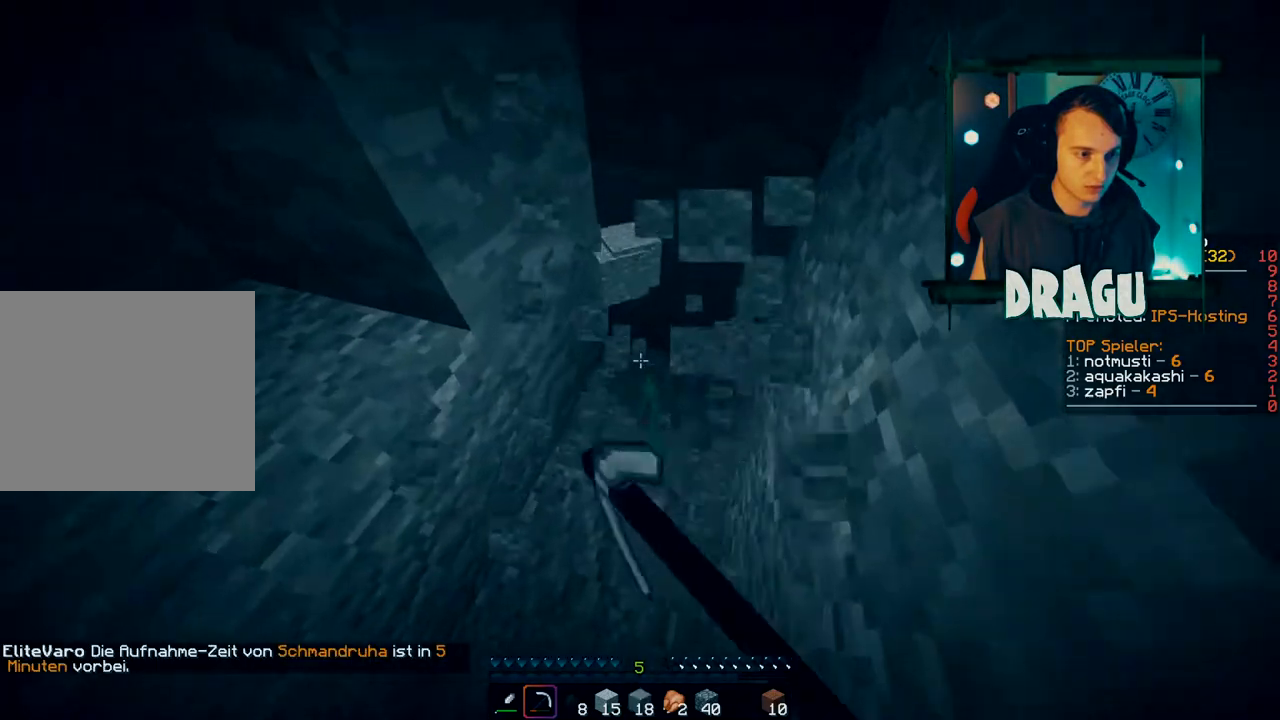
{"keys": ["shift"], "mouse": ["left"], "events": [[67, "w", "up"]]}
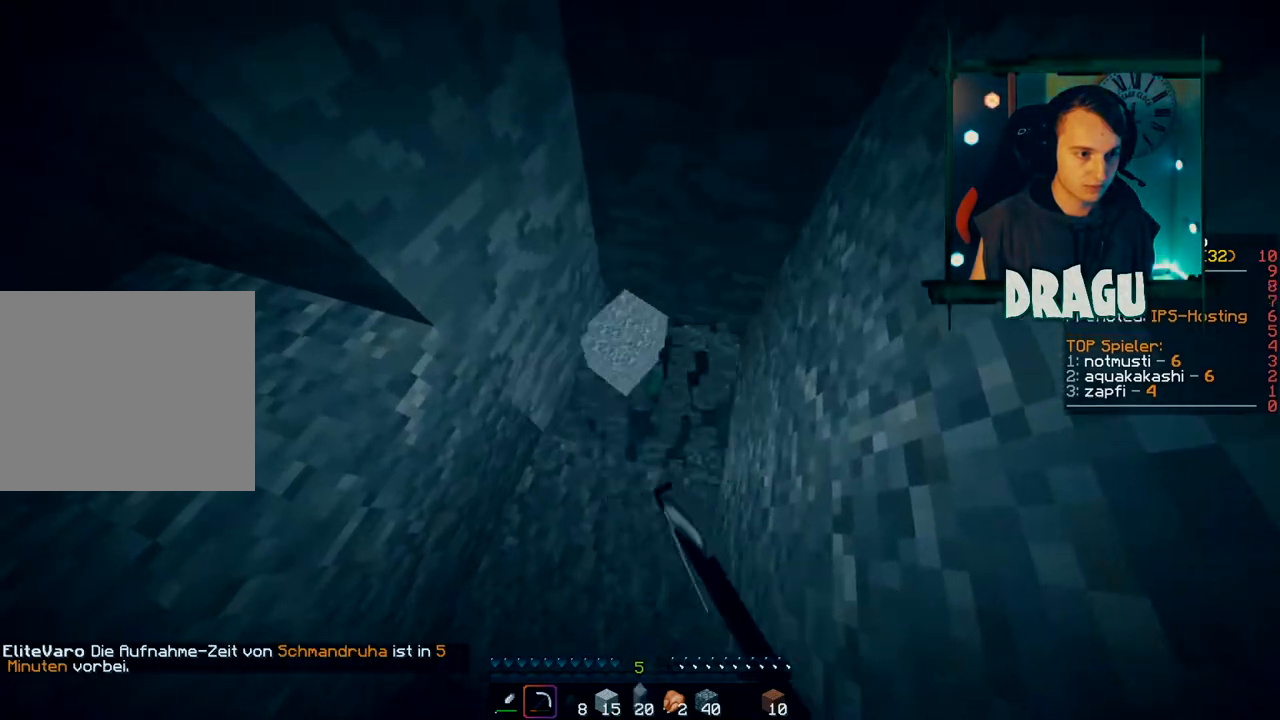
{"keys": ["shift"], "mouse": ["left"], "events": [[167, "s", "down"], [400, "s", "up"]]}
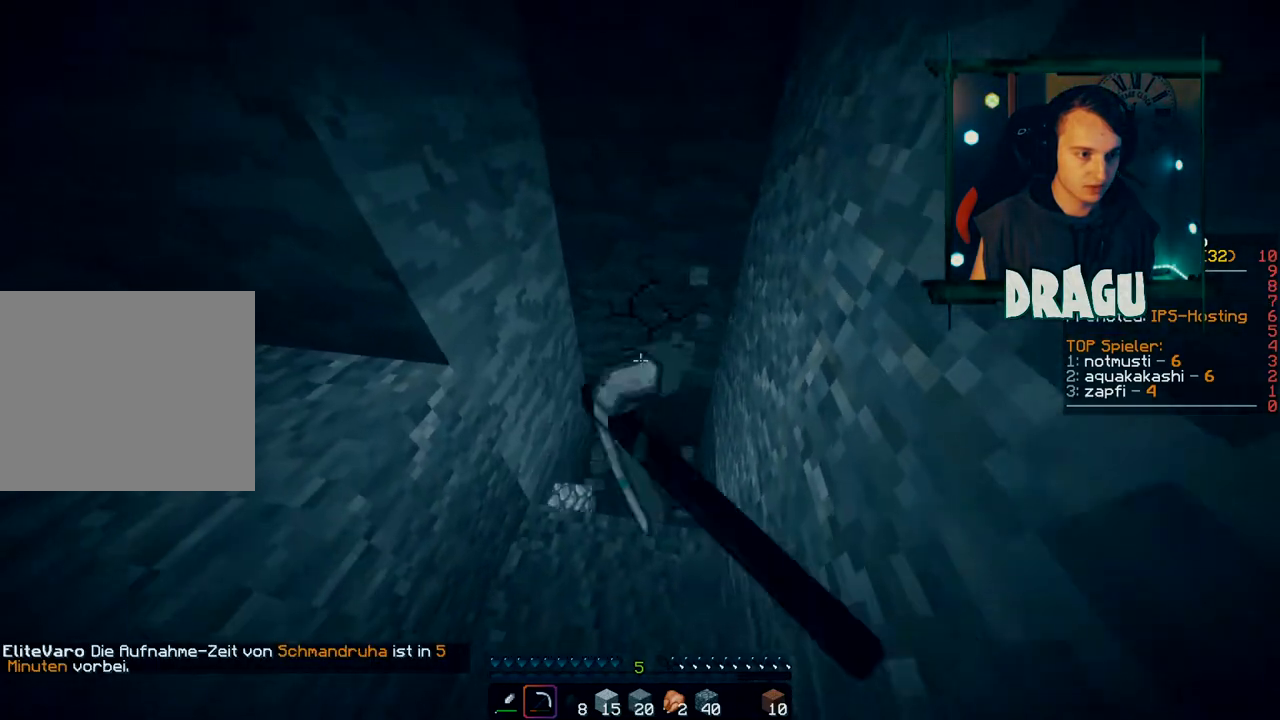
{"keys": ["shift"], "mouse": ["left"], "events": [[300, "w", "down"], [383, "w", "up"]]}
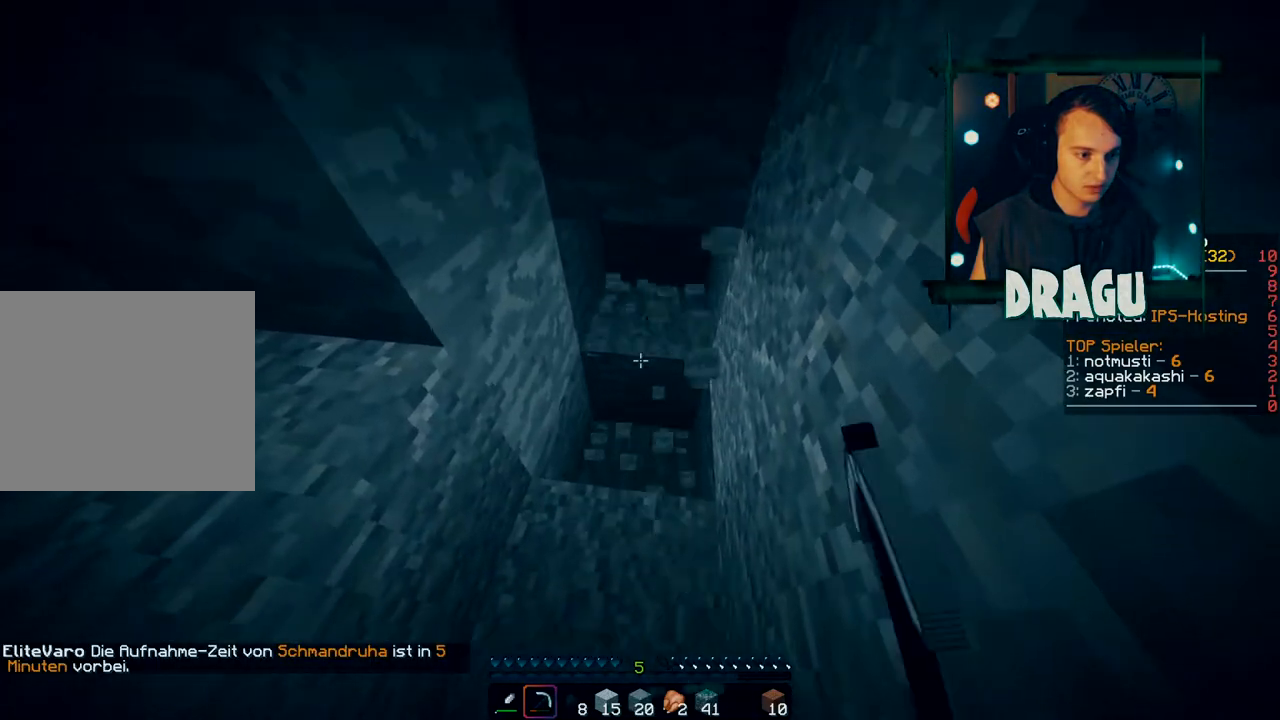
{"keys": ["shift", "w"], "mouse": ["left"], "events": [[484, "w", "down"]]}
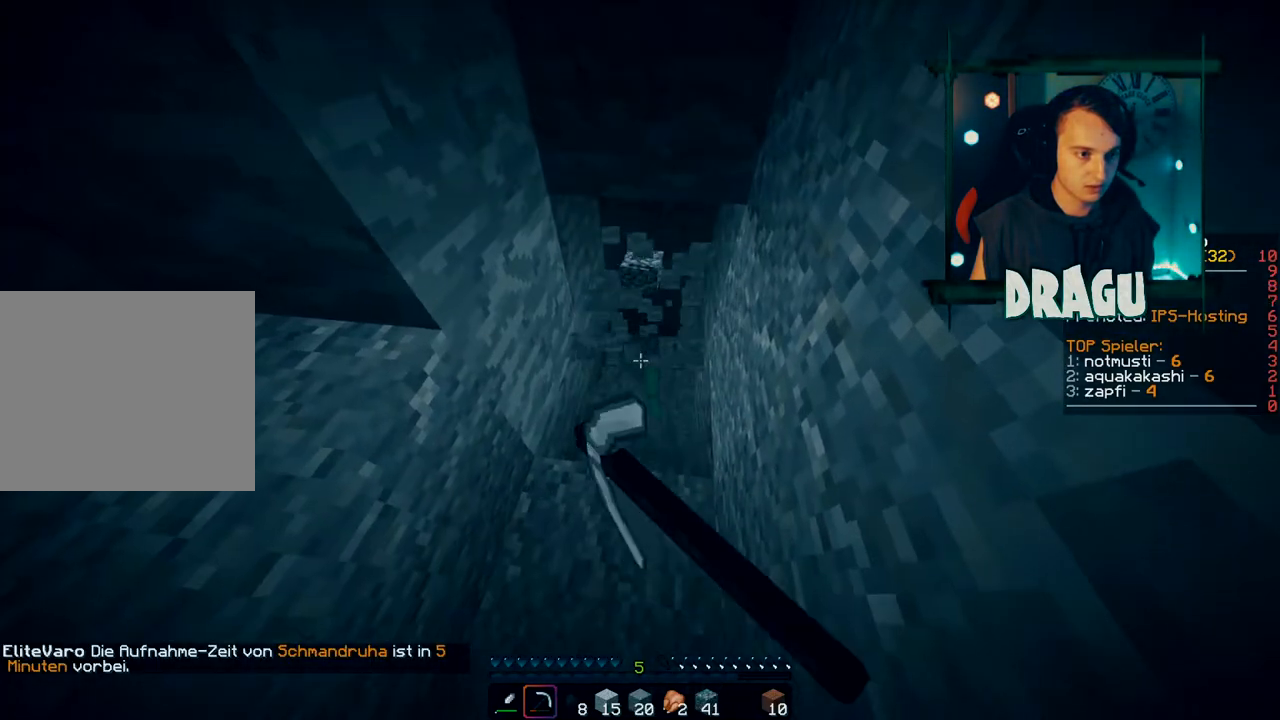
{"keys": ["shift", "w"], "mouse": ["left"], "events": [[116, "w", "up"], [467, "w", "down"]]}
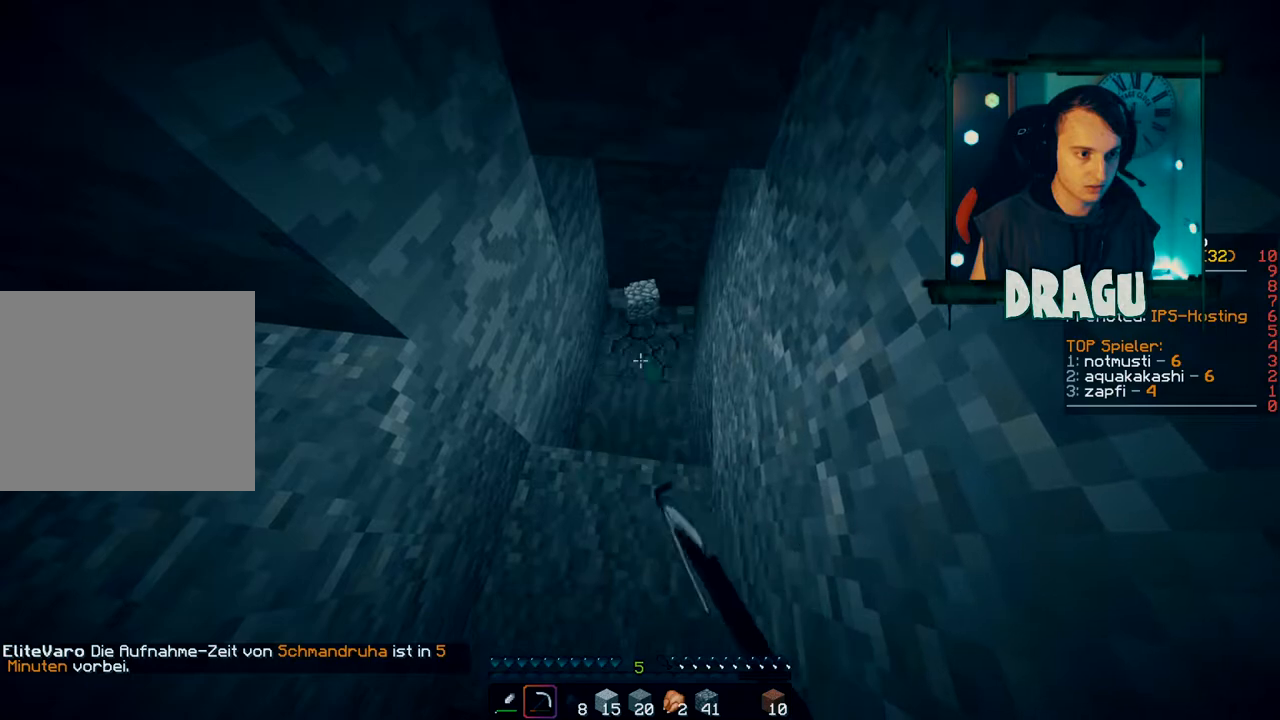
{"keys": ["shift"], "mouse": ["left"], "events": [[251, "w", "up"]]}
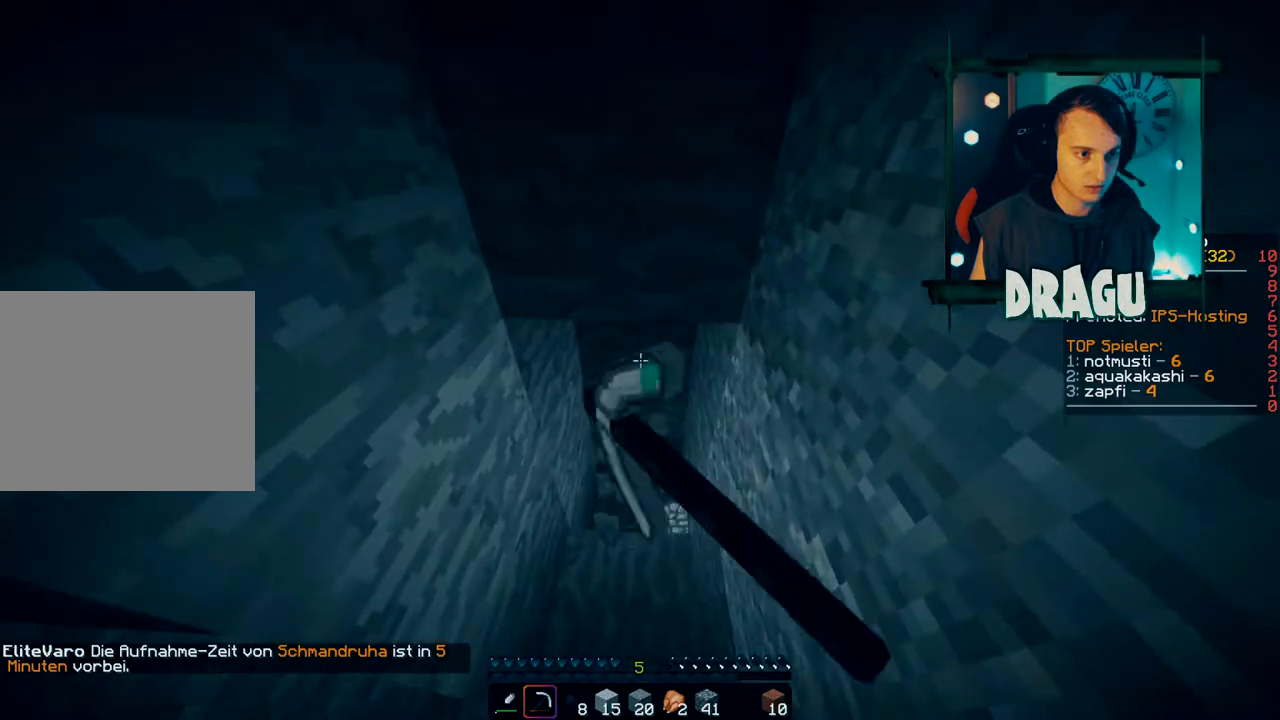
{"keys": ["w"], "mouse": ["left"], "events": [[384, "w", "down"], [434, "shift", "up"]]}
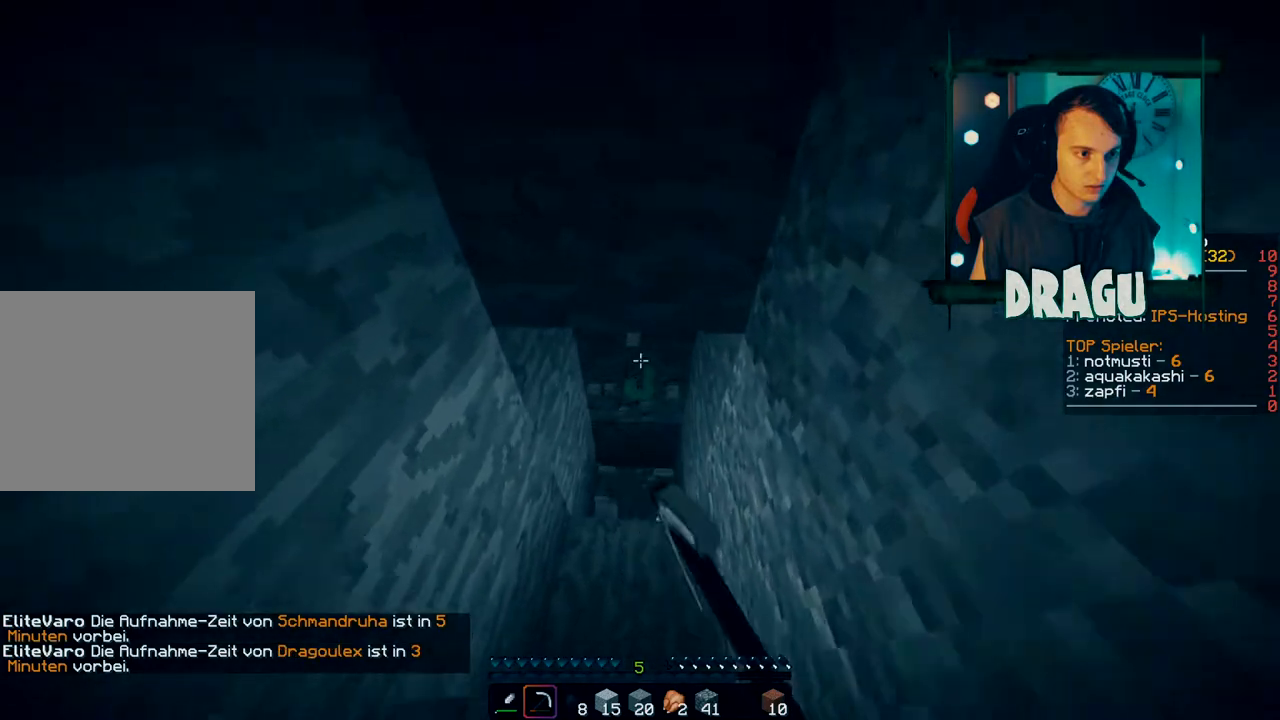
{"keys": ["shift", "w"], "mouse": ["left"], "events": [[150, "shift", "down"]]}
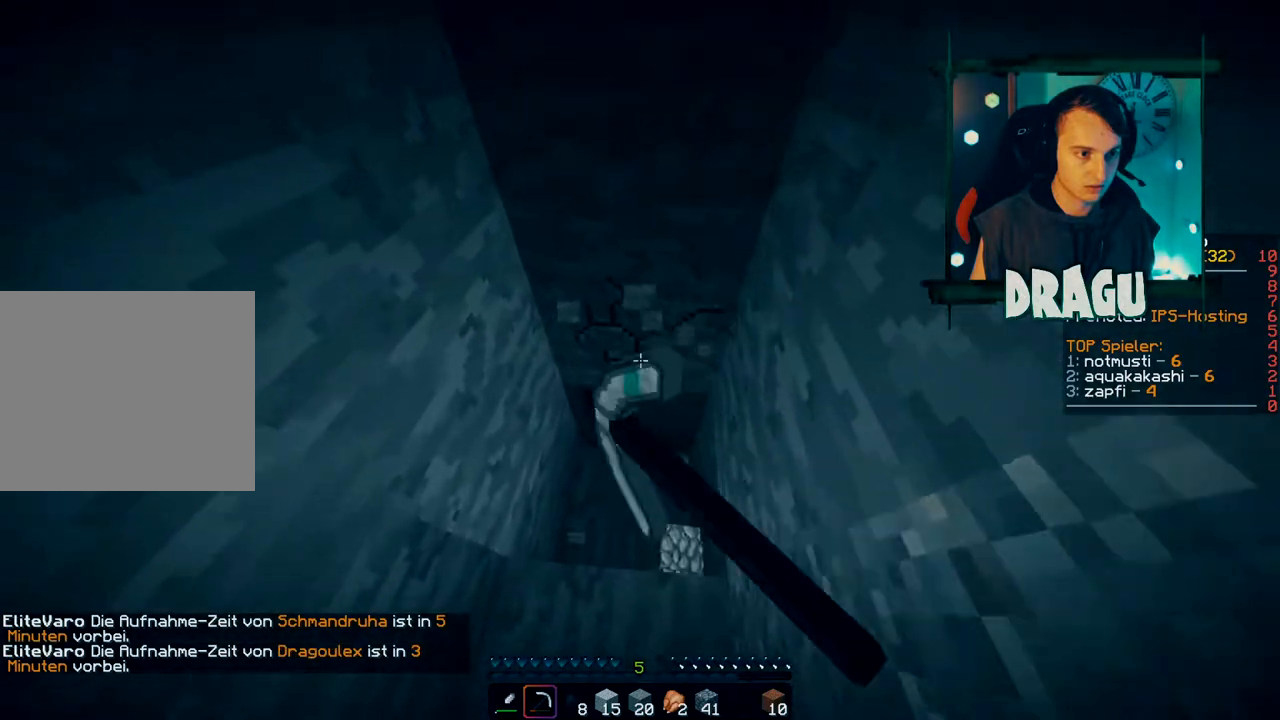
{"keys": ["s", "shift"], "mouse": ["left"], "events": [[67, "w", "up"], [500, "s", "down"]]}
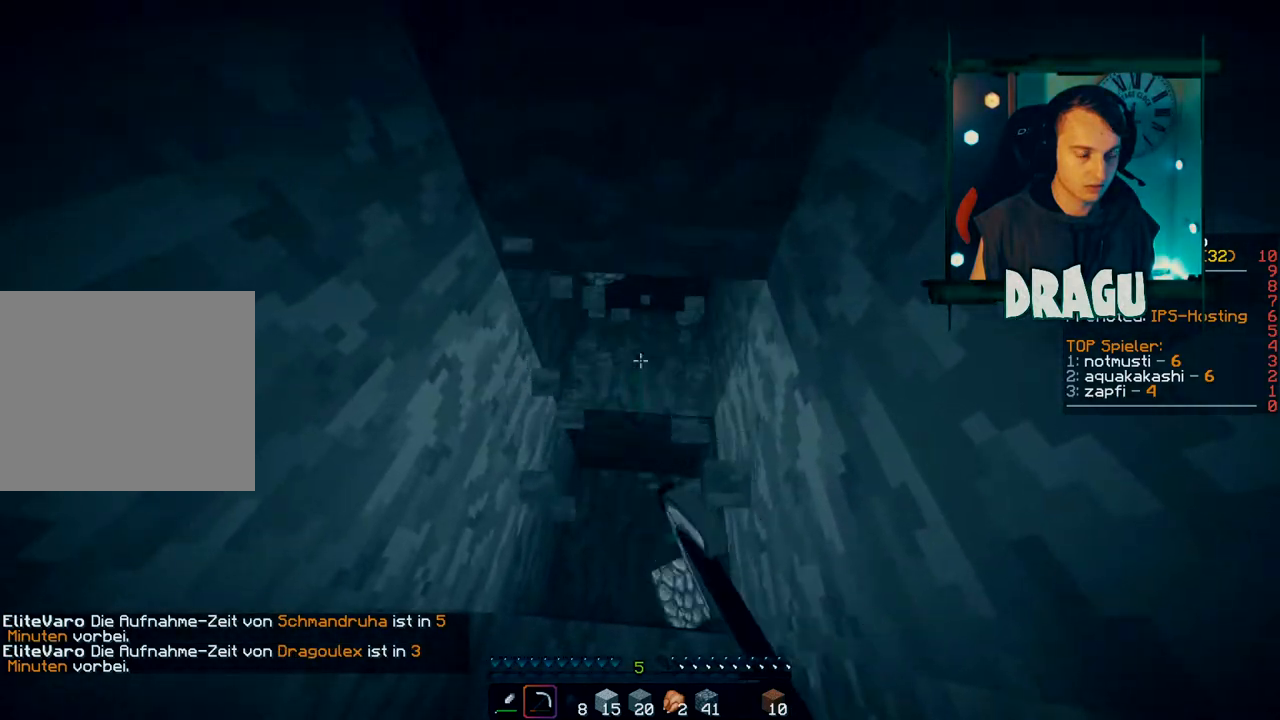
{"keys": ["shift"], "mouse": ["left"], "events": [[267, "s", "up"]]}
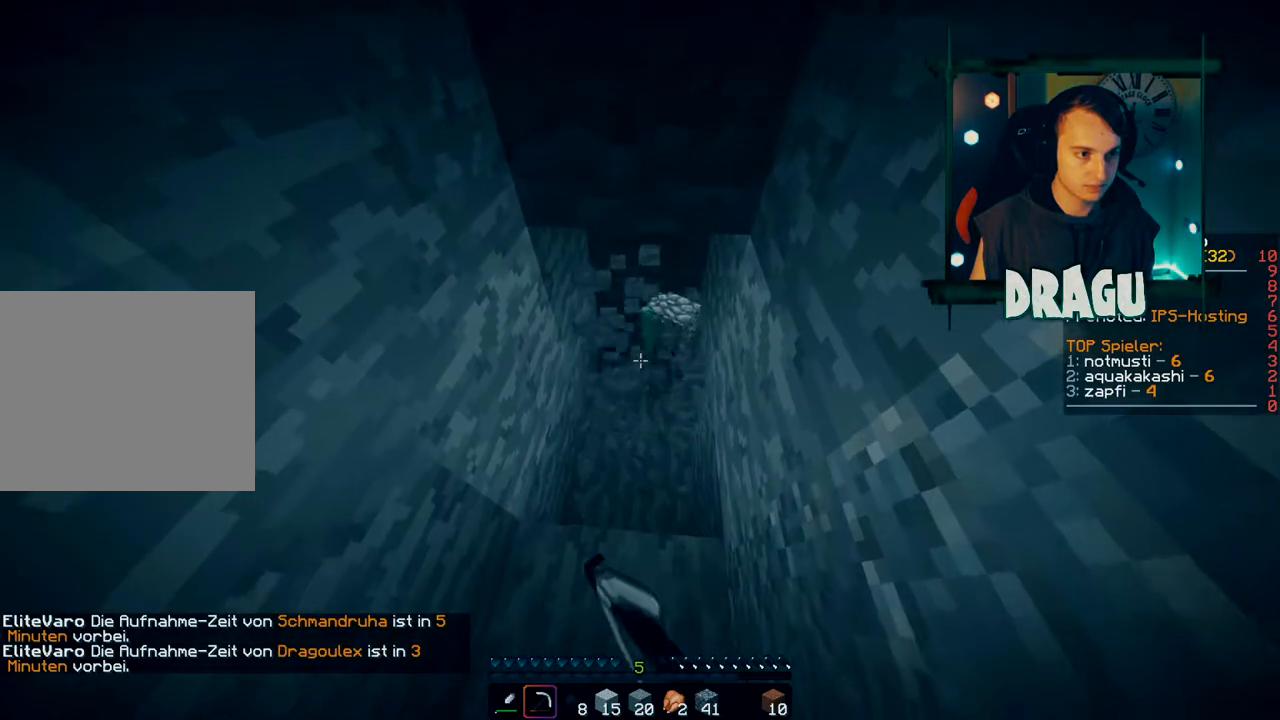
{"keys": ["shift"], "mouse": ["left"], "events": [[50, "w", "down"], [217, "w", "up"]]}
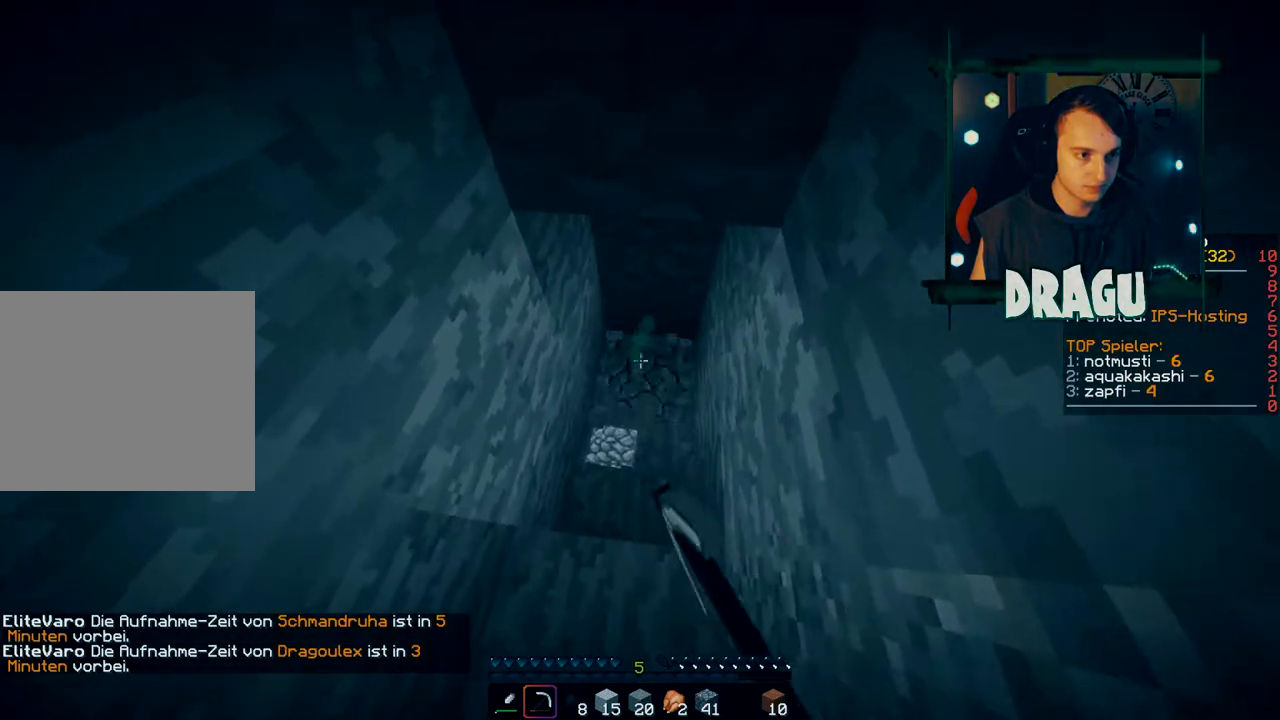
{"keys": ["shift"], "mouse": ["left"], "events": [[134, "w", "down"], [184, "shift", "up"], [317, "shift", "down"], [317, "w", "up"]]}
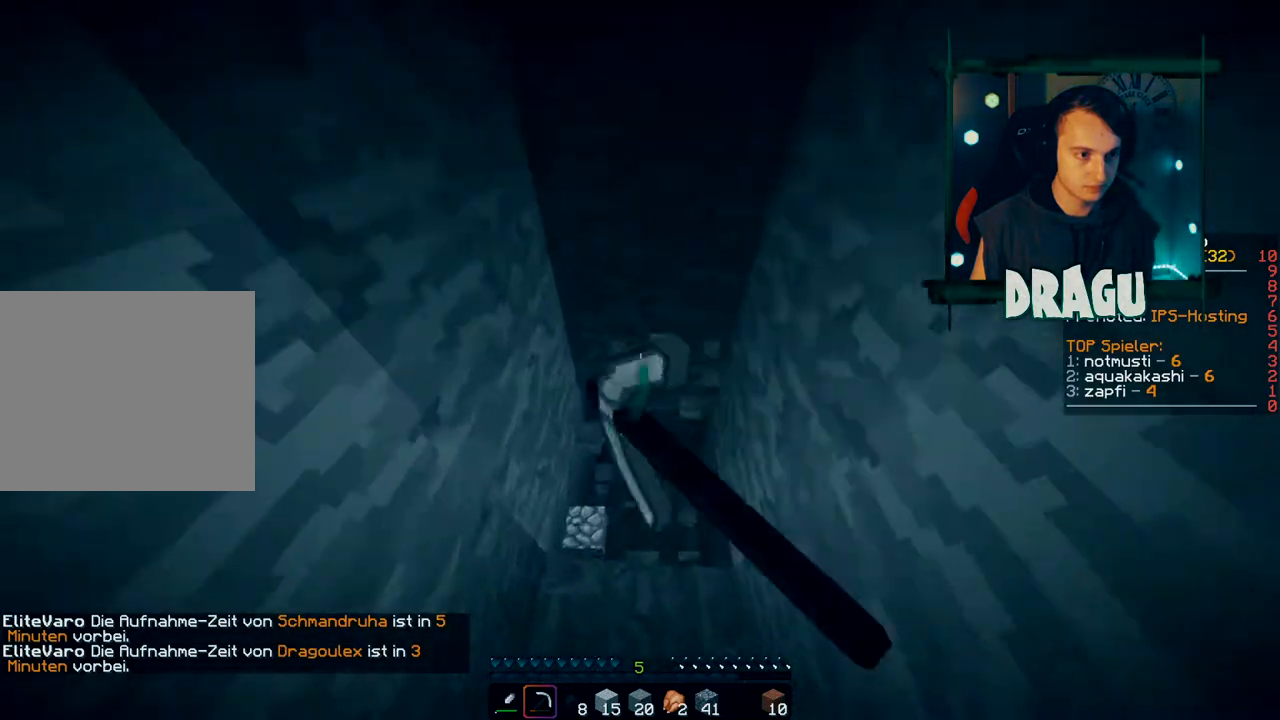
{"keys": ["s", "shift"], "mouse": ["left"], "events": [[484, "s", "down"]]}
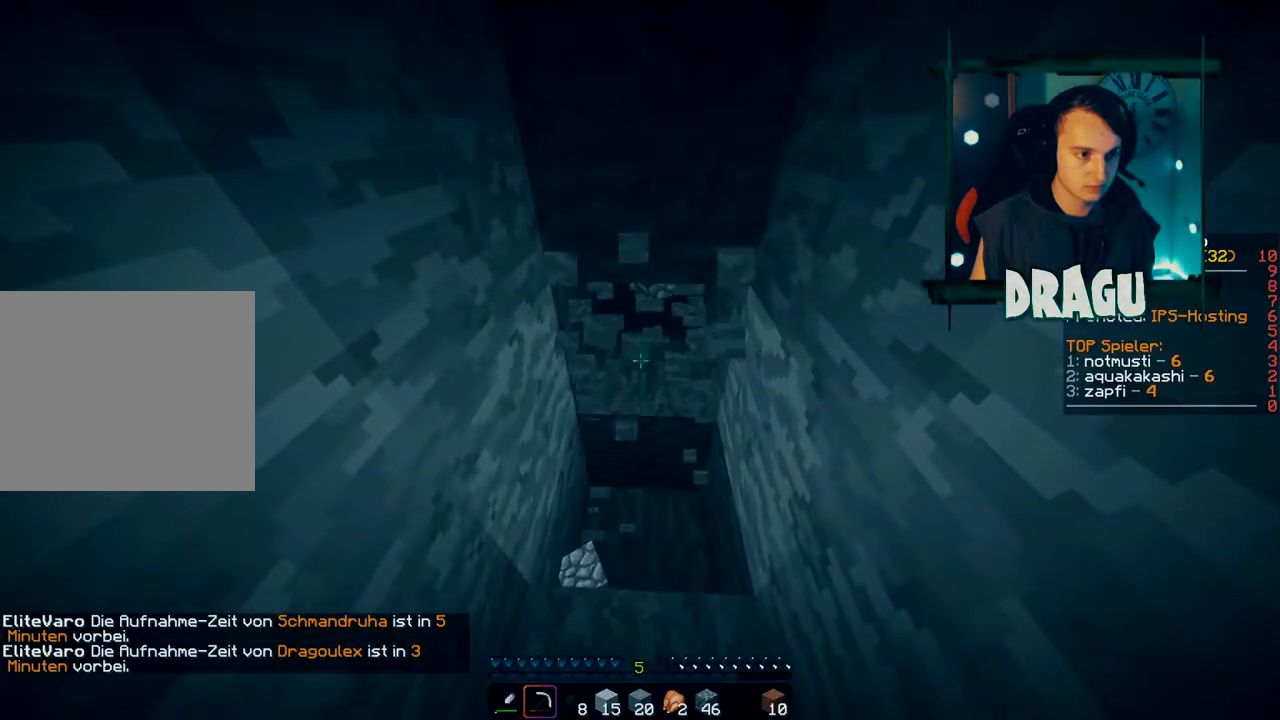
{"keys": ["shift", "w"], "mouse": ["left"], "events": [[84, "s", "up"], [467, "w", "down"]]}
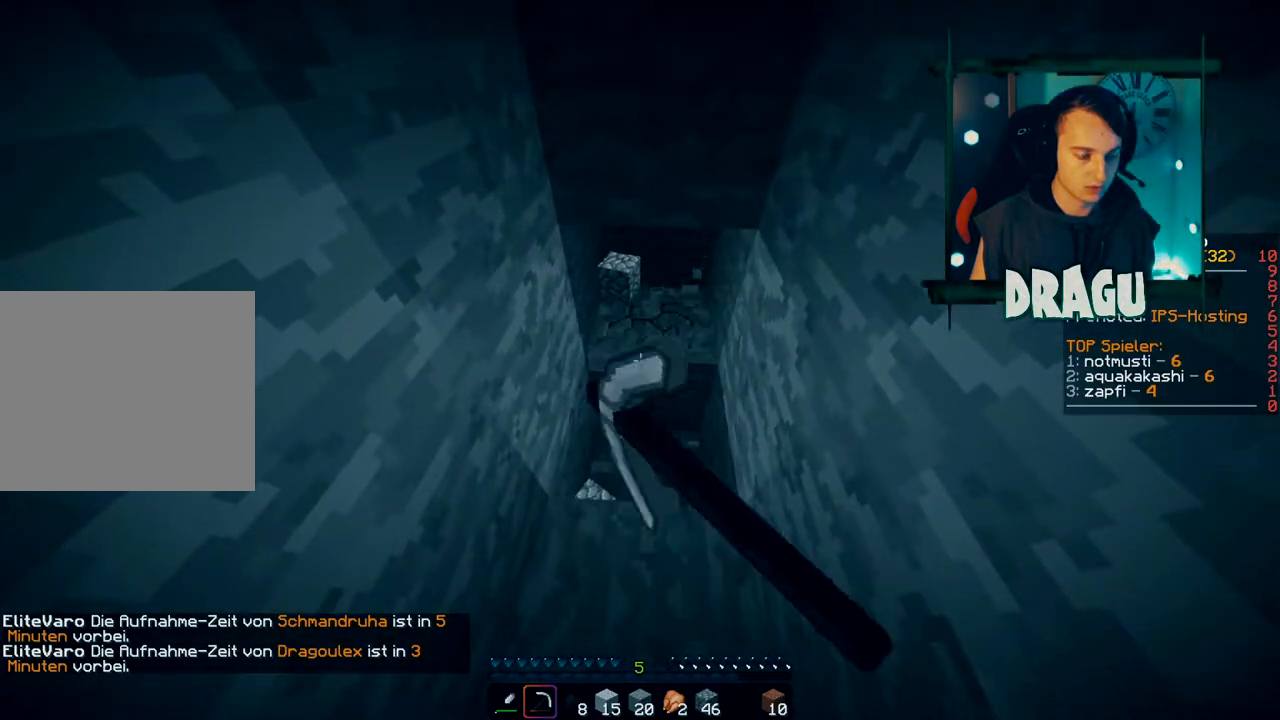
{"keys": ["shift"], "mouse": ["left"], "events": [[183, "w", "up"], [283, "d", "down"], [384, "d", "up"]]}
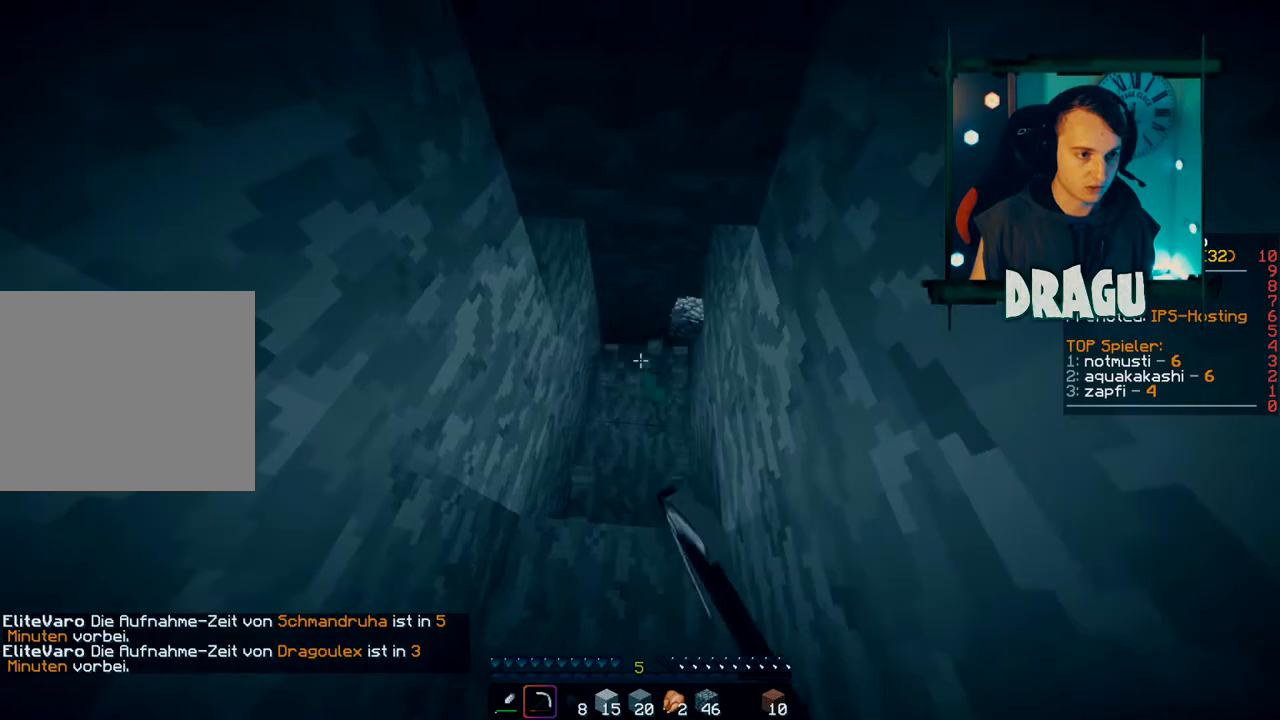
{"keys": ["shift"], "mouse": ["left"], "events": []}
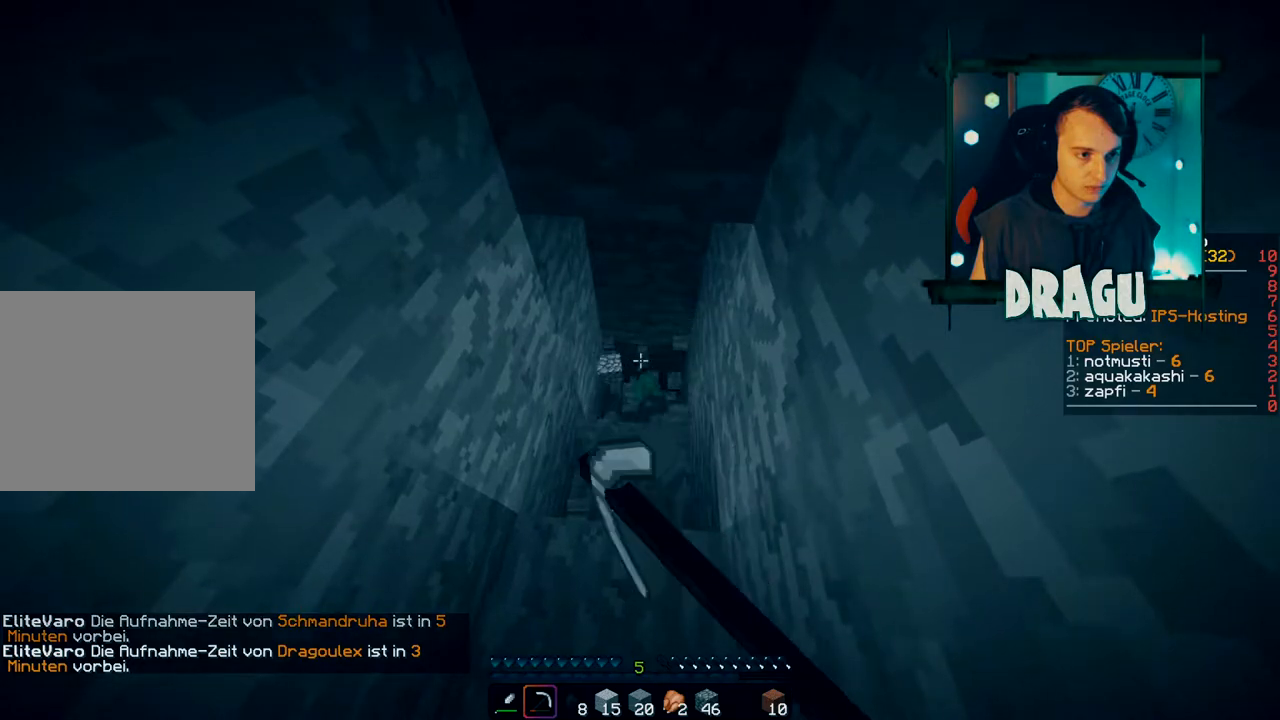
{"keys": ["shift"], "mouse": ["left"], "events": []}
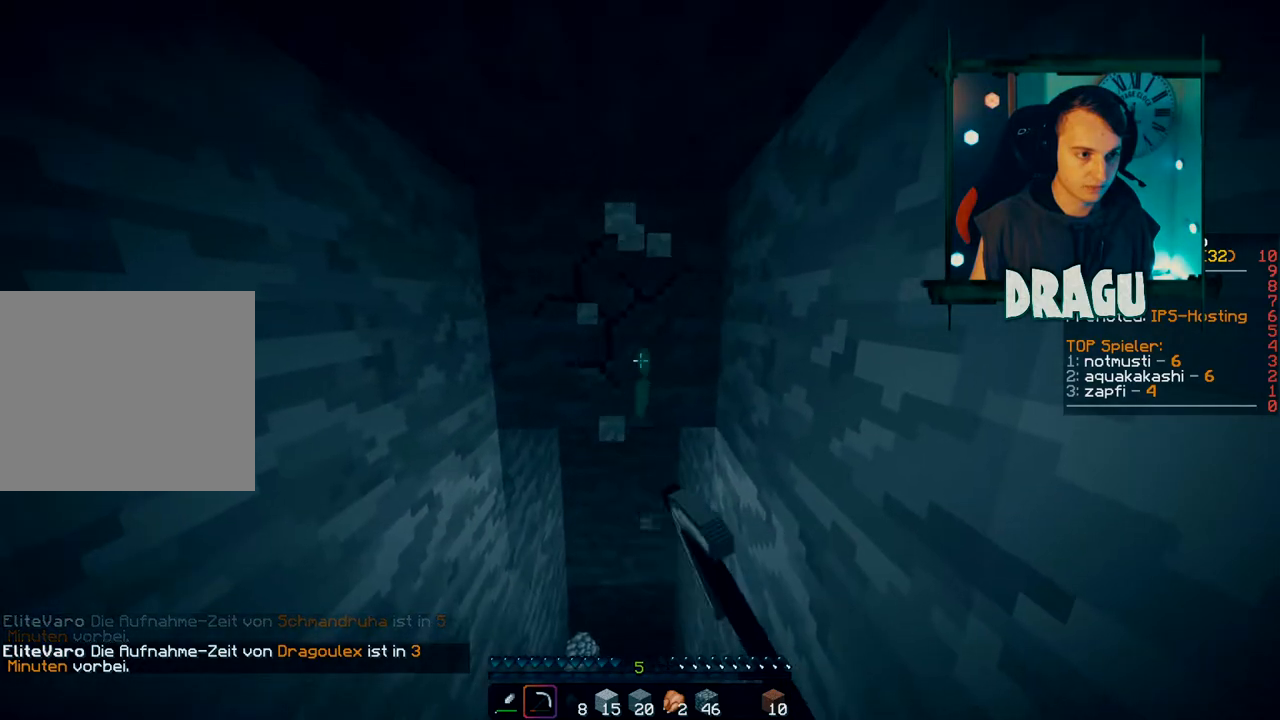
{"keys": ["shift"], "mouse": ["left"], "events": [[201, "w", "down"], [434, "w", "up"]]}
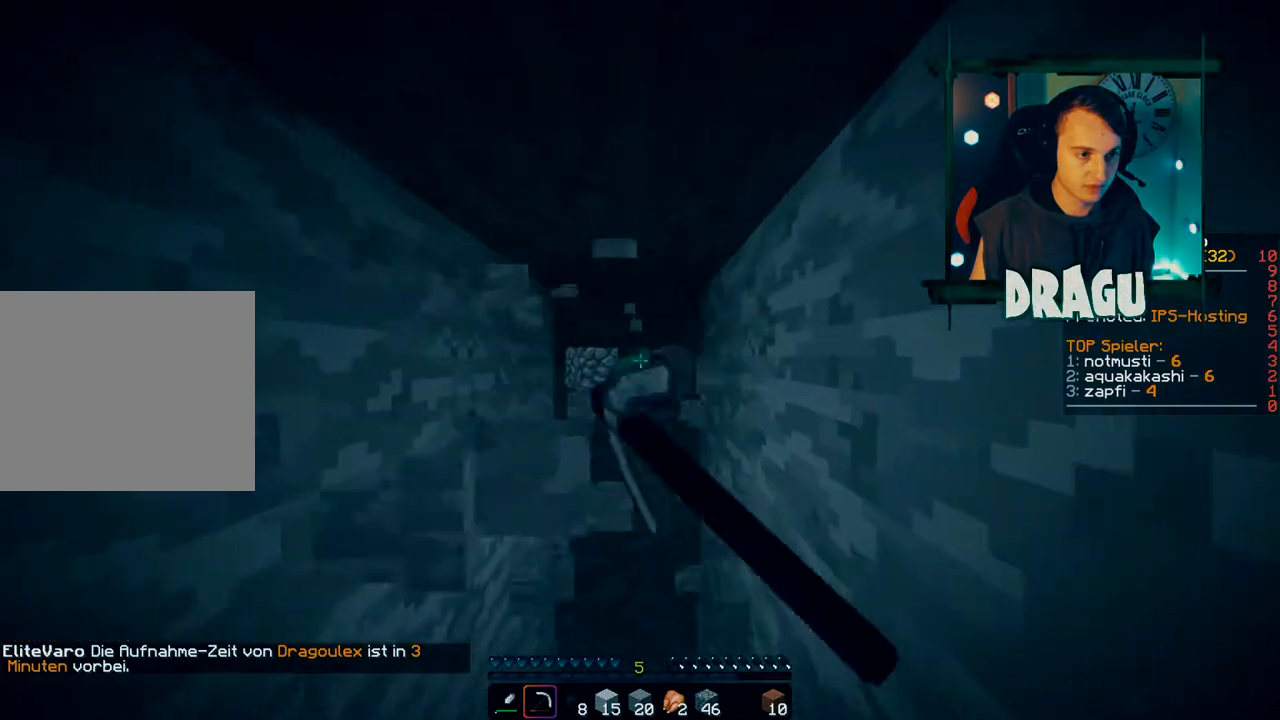
{"keys": ["shift"], "mouse": ["left"], "events": []}
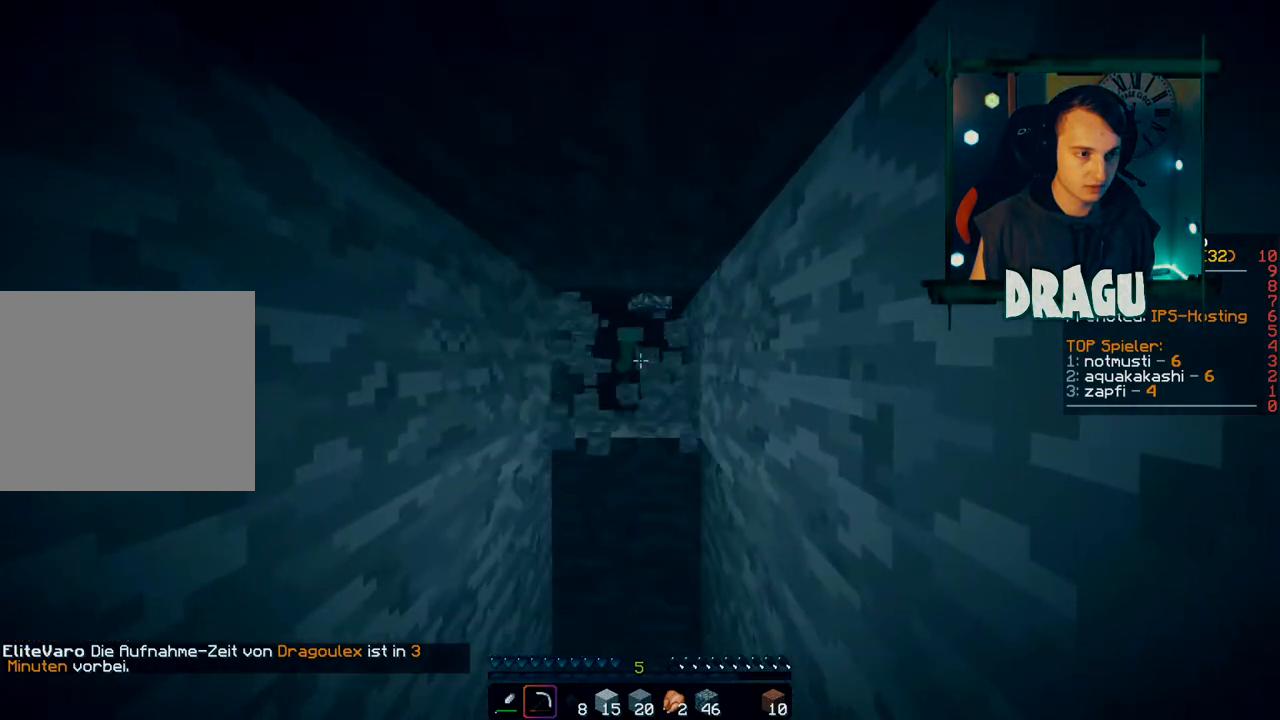
{"keys": ["d", "shift"], "mouse": ["left"], "events": [[484, "d", "down"]]}
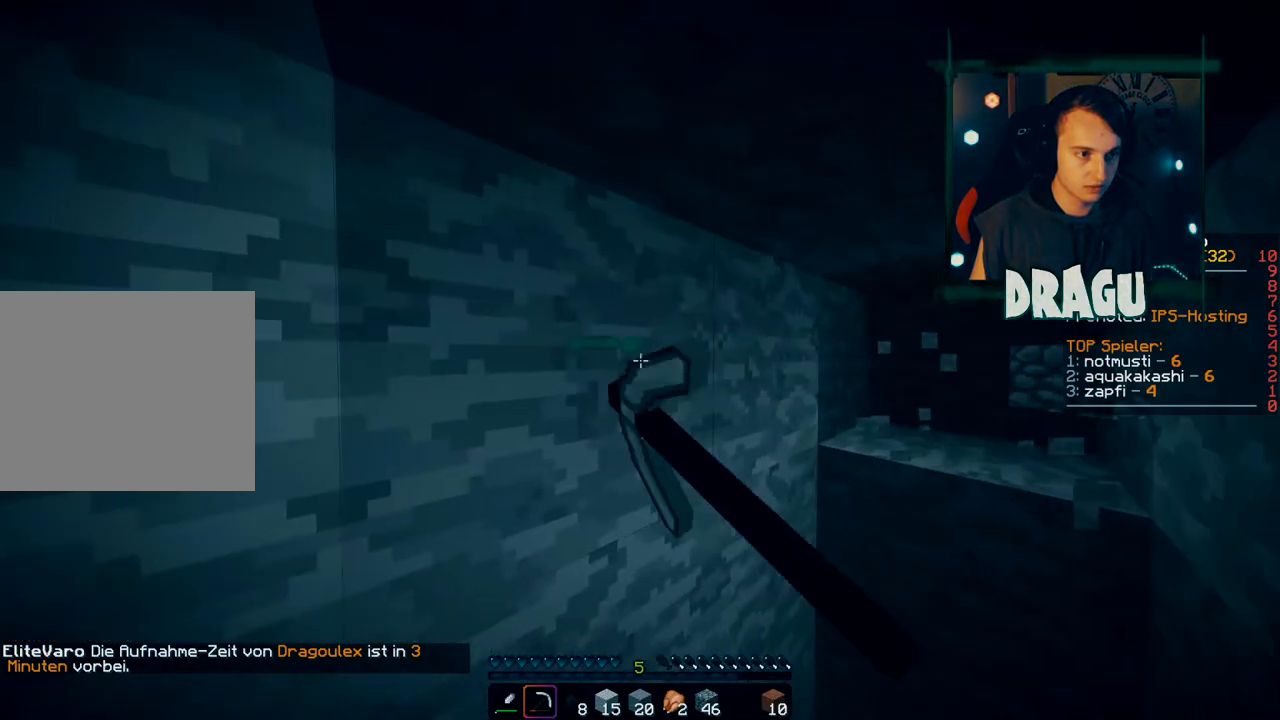
{"keys": ["shift"], "mouse": ["left"], "events": [[267, "d", "up"]]}
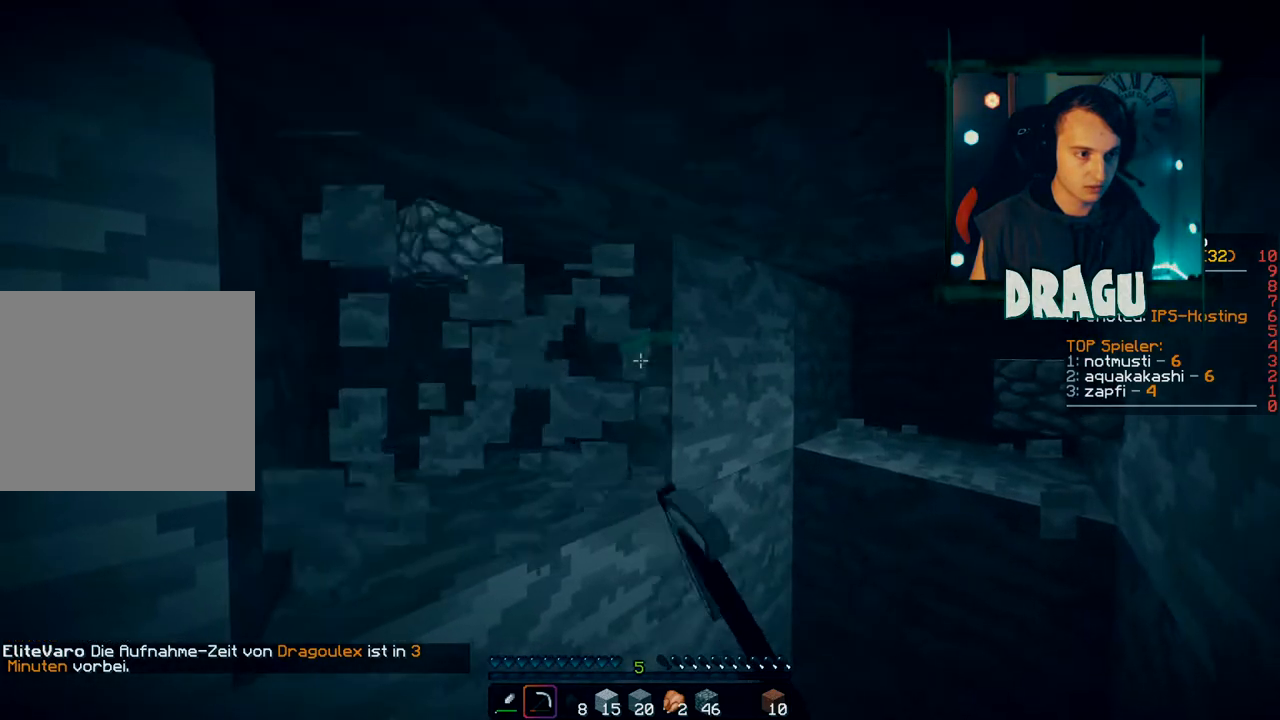
{"keys": ["shift"], "mouse": ["left"], "events": []}
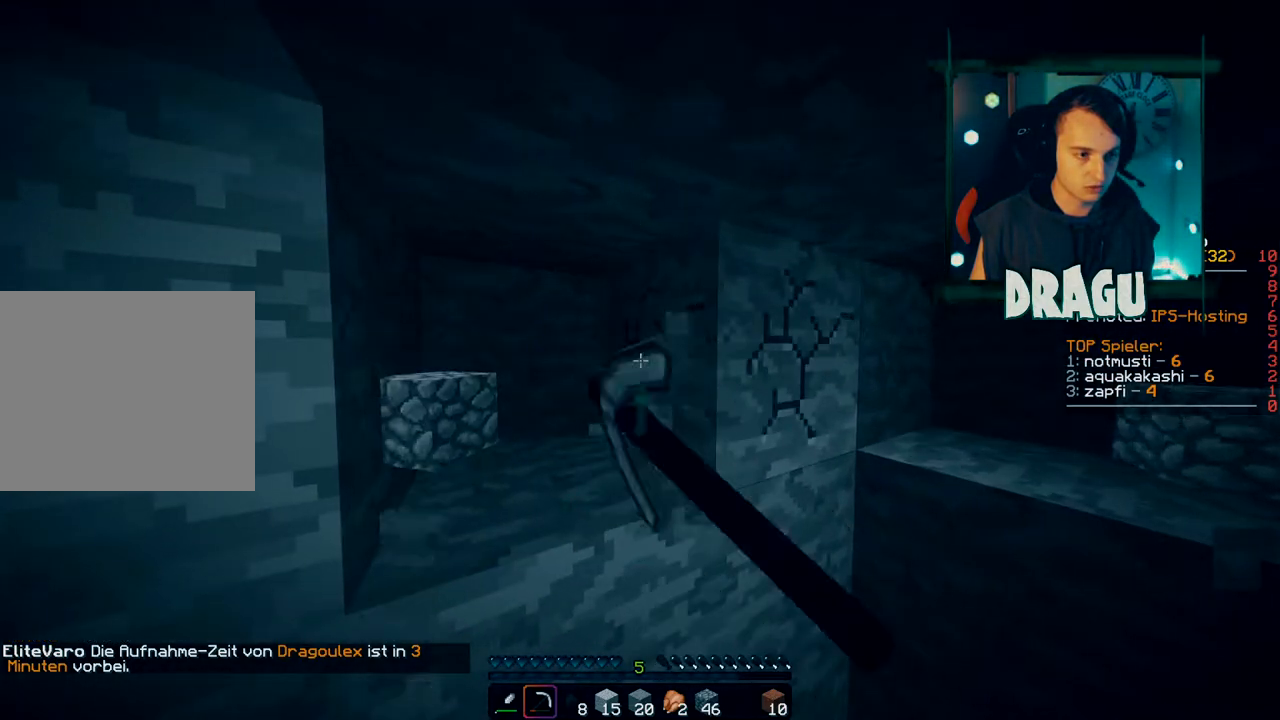
{"keys": ["shift"], "mouse": ["left"], "events": []}
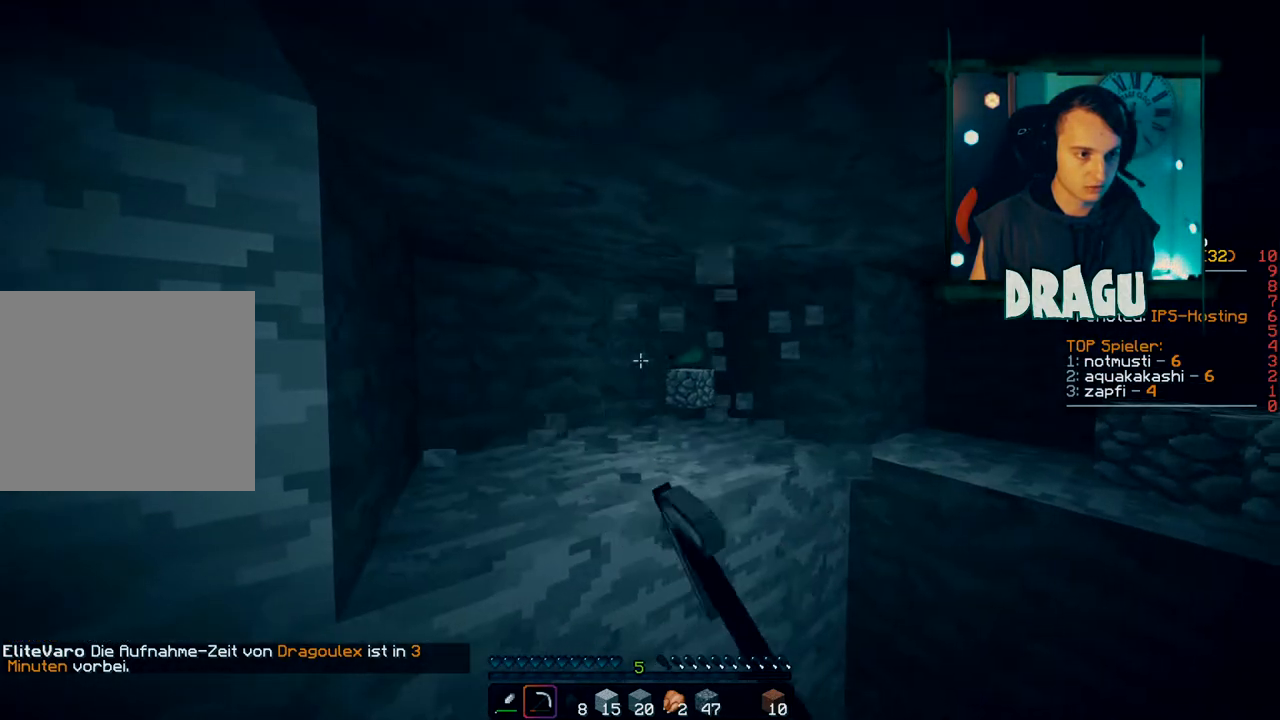
{"keys": ["shift"], "mouse": ["left"], "events": []}
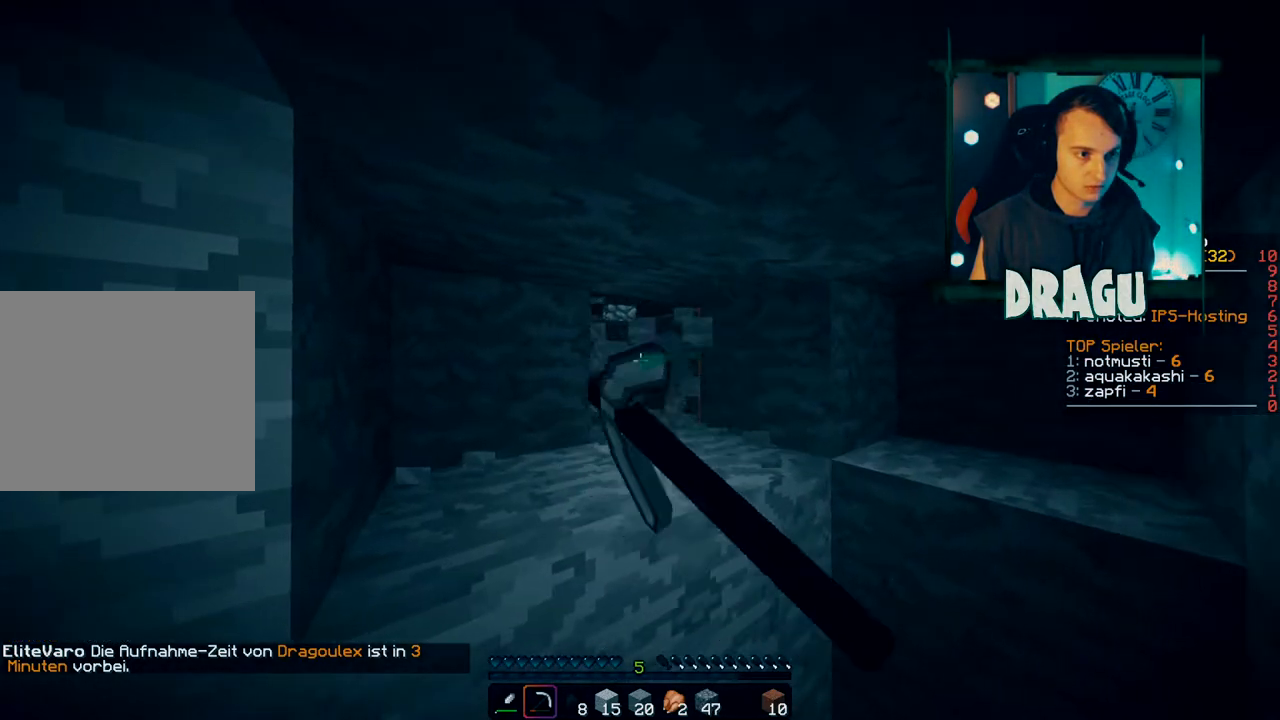
{"keys": ["shift"], "mouse": ["left"], "events": []}
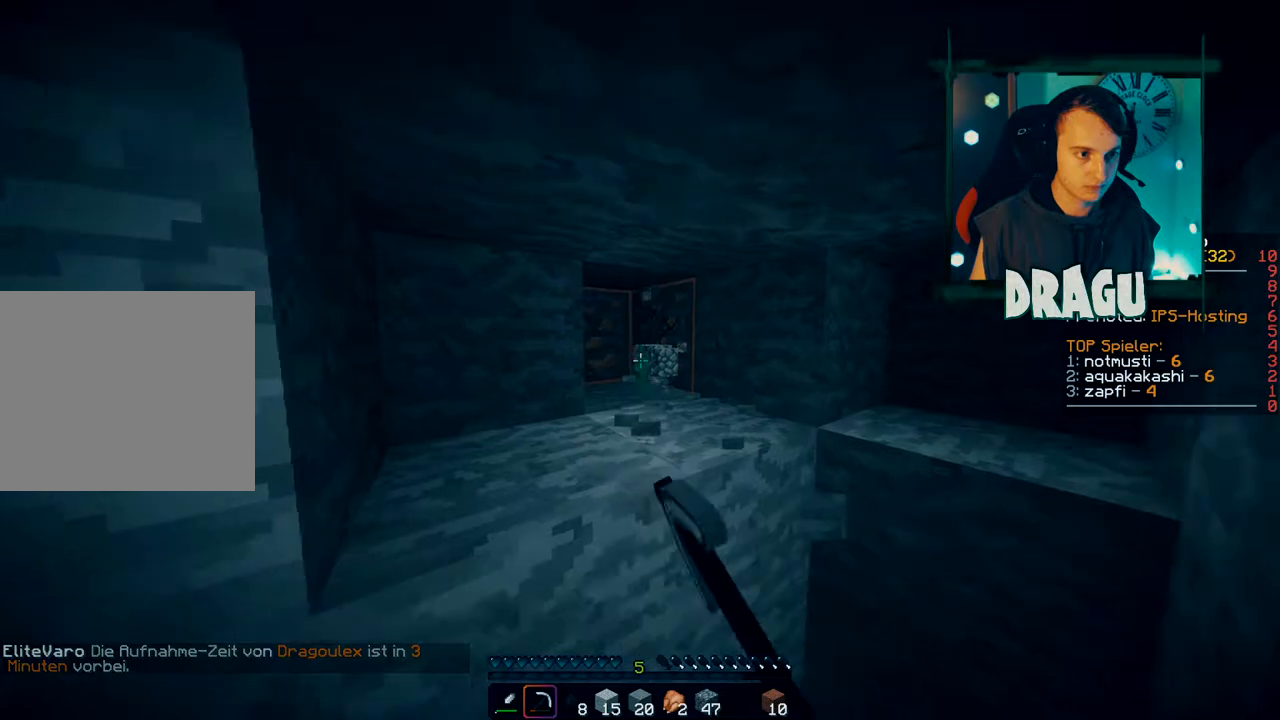
{"keys": ["shift"], "mouse": ["left"], "events": [[184, "w", "down"], [401, "w", "up"]]}